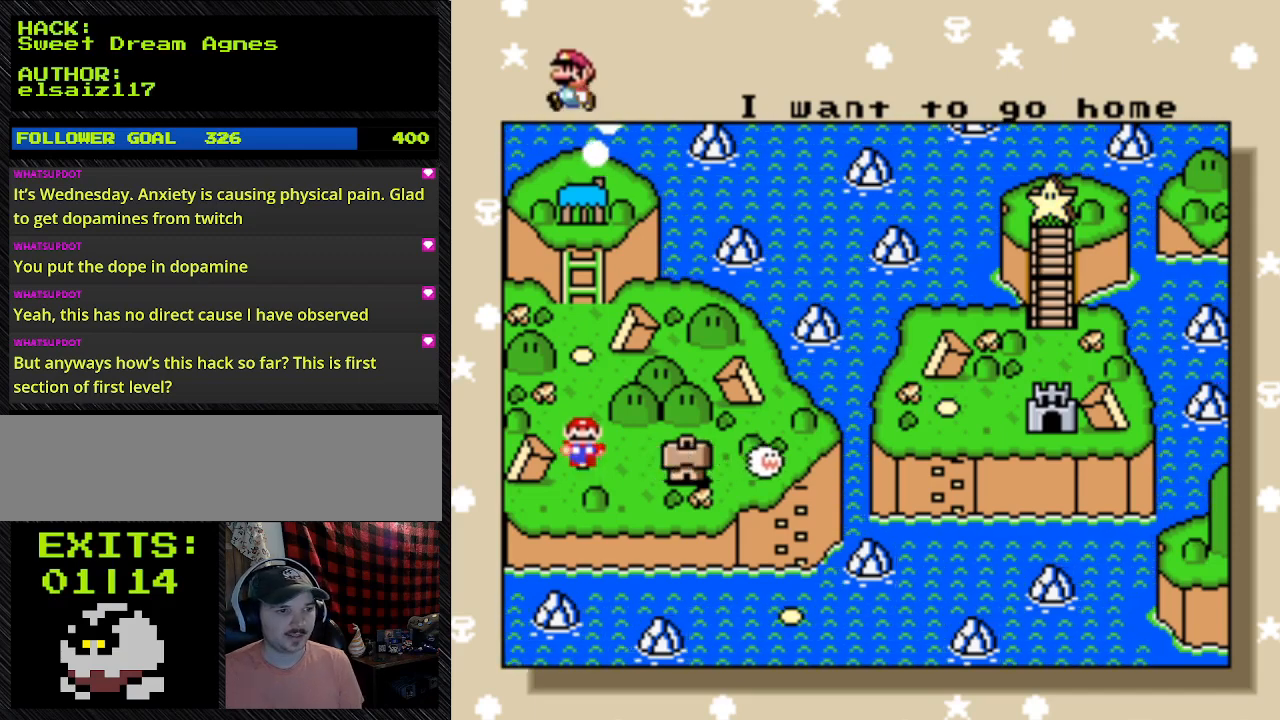
Gameplay with a controller (Nintendo layout); each line is a JSON object with the inputs held at the frame after it. "events" lists button and stick changes between this image and that frame as [ms after this image, input, new state], when the widget could be followed in between. Not read: L3 R3.
{"buttons": ["DPAD_DOWN"], "events": [[400, "DPAD_DOWN", "down"]]}
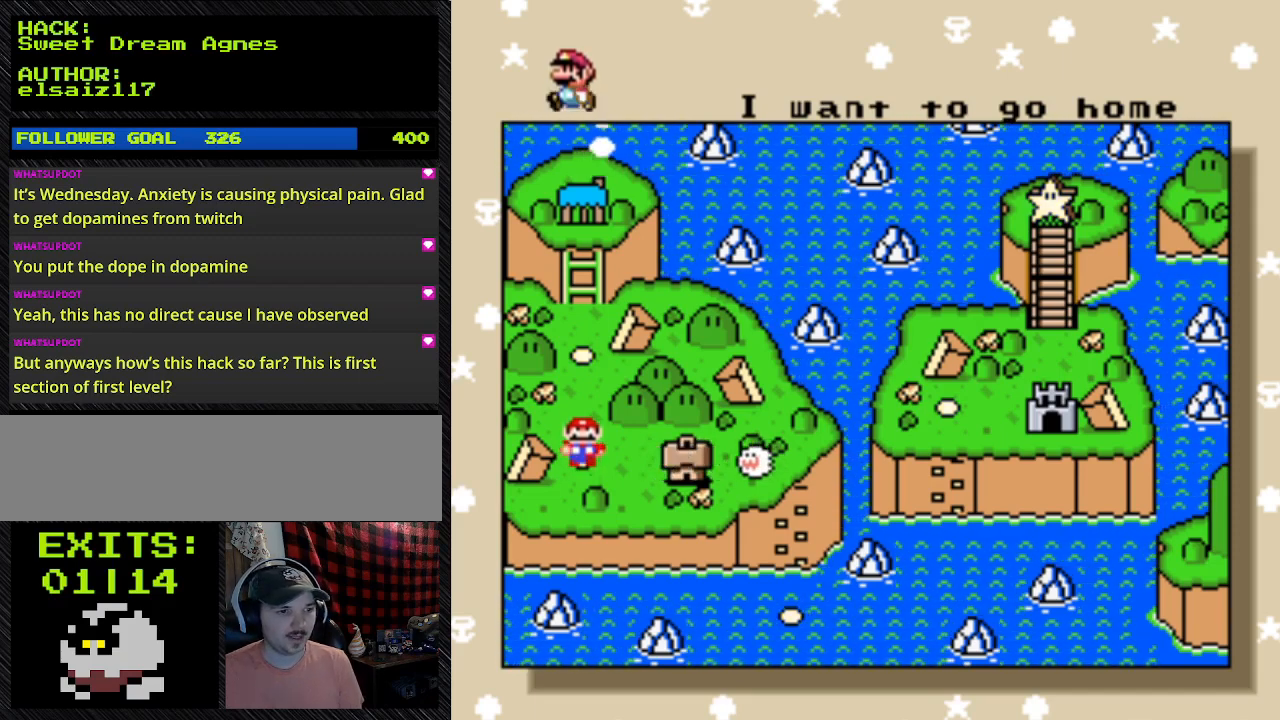
{"buttons": [], "events": [[33, "DPAD_DOWN", "up"], [267, "DPAD_RIGHT", "down"], [433, "DPAD_RIGHT", "up"]]}
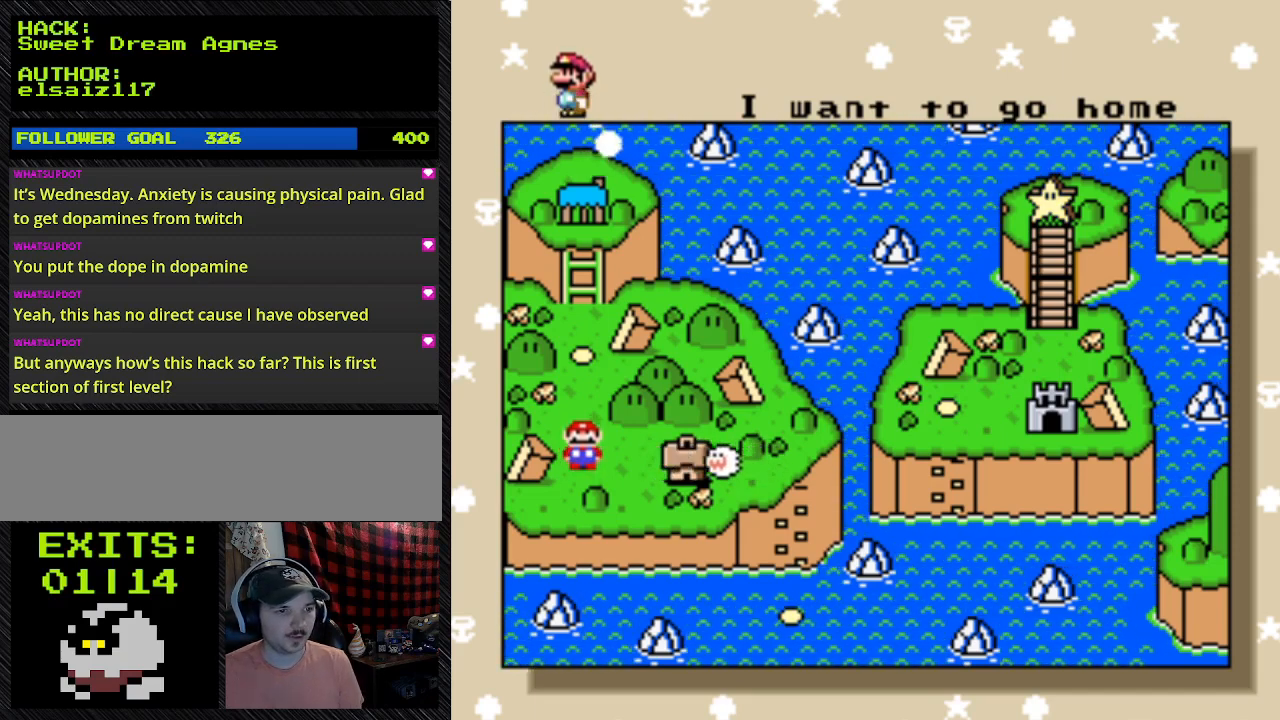
{"buttons": [], "events": []}
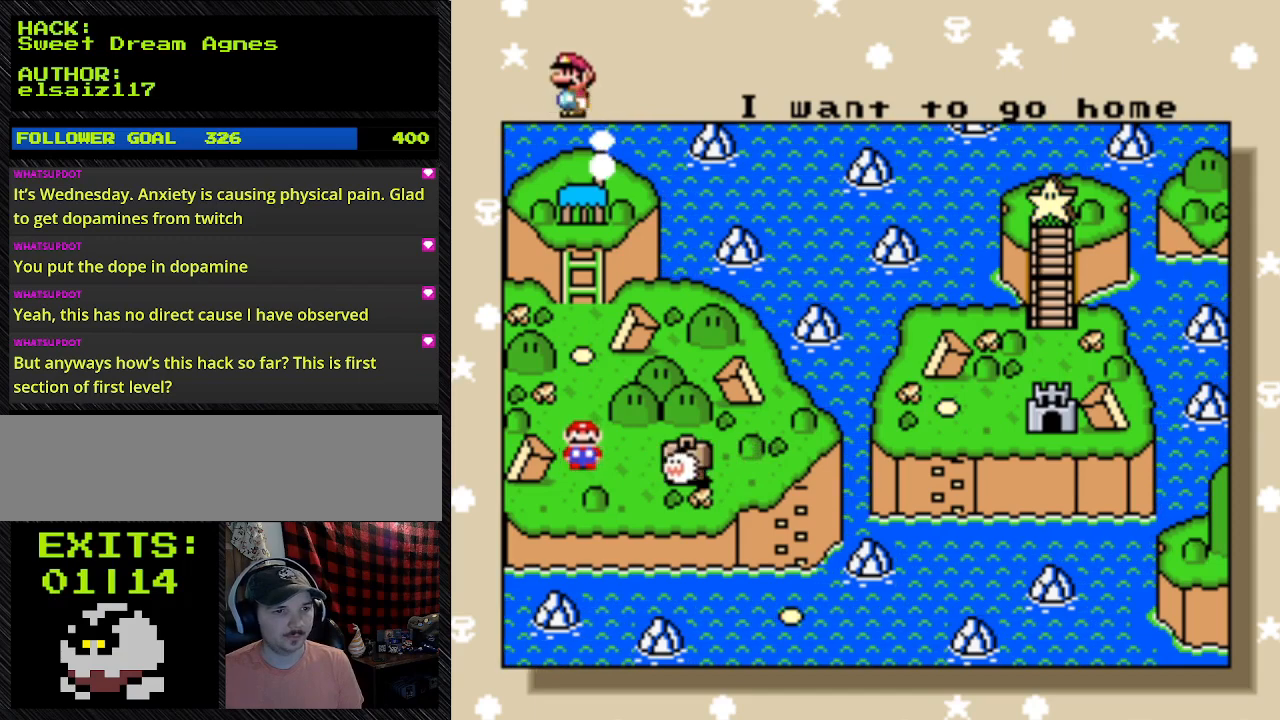
{"buttons": [], "events": []}
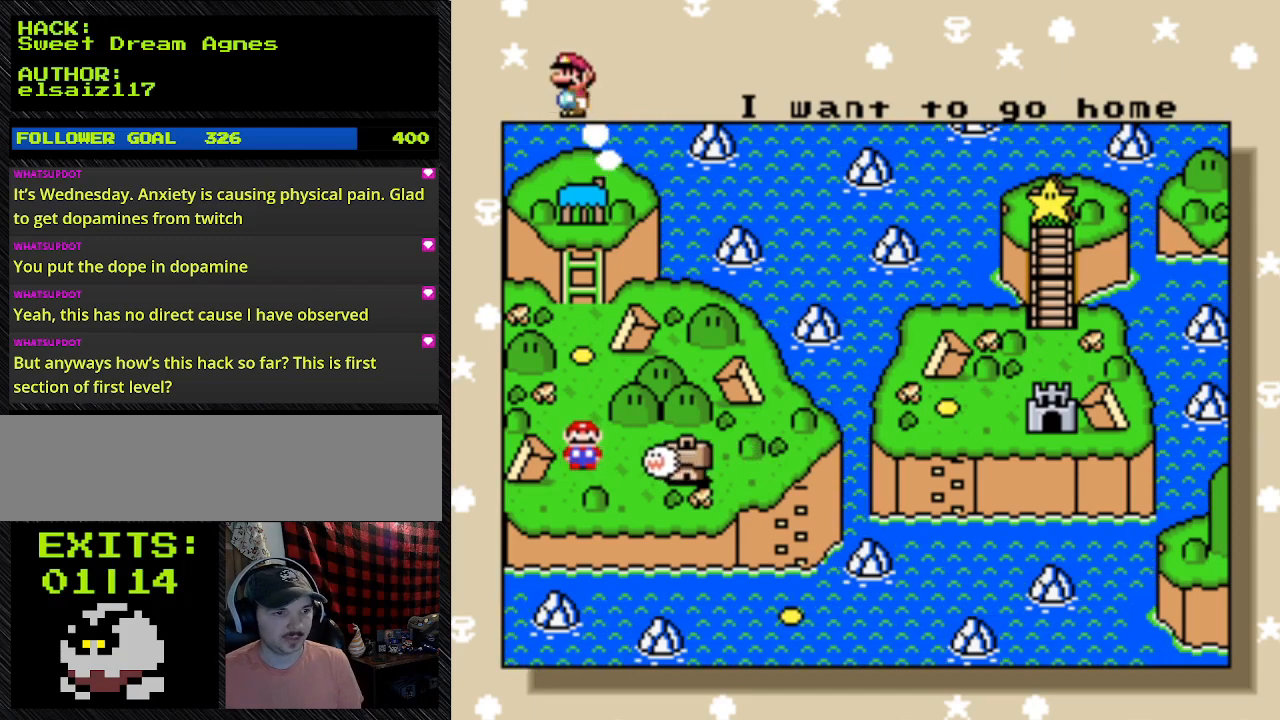
{"buttons": [], "events": []}
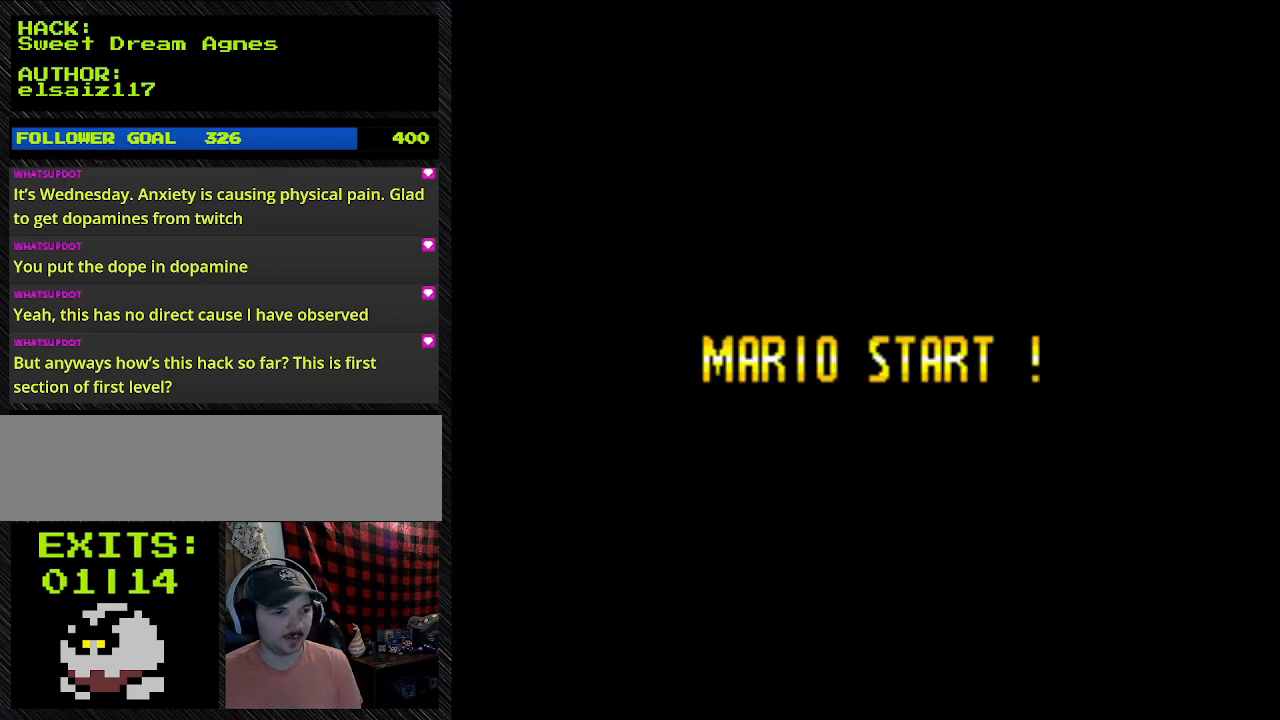
{"buttons": [], "events": []}
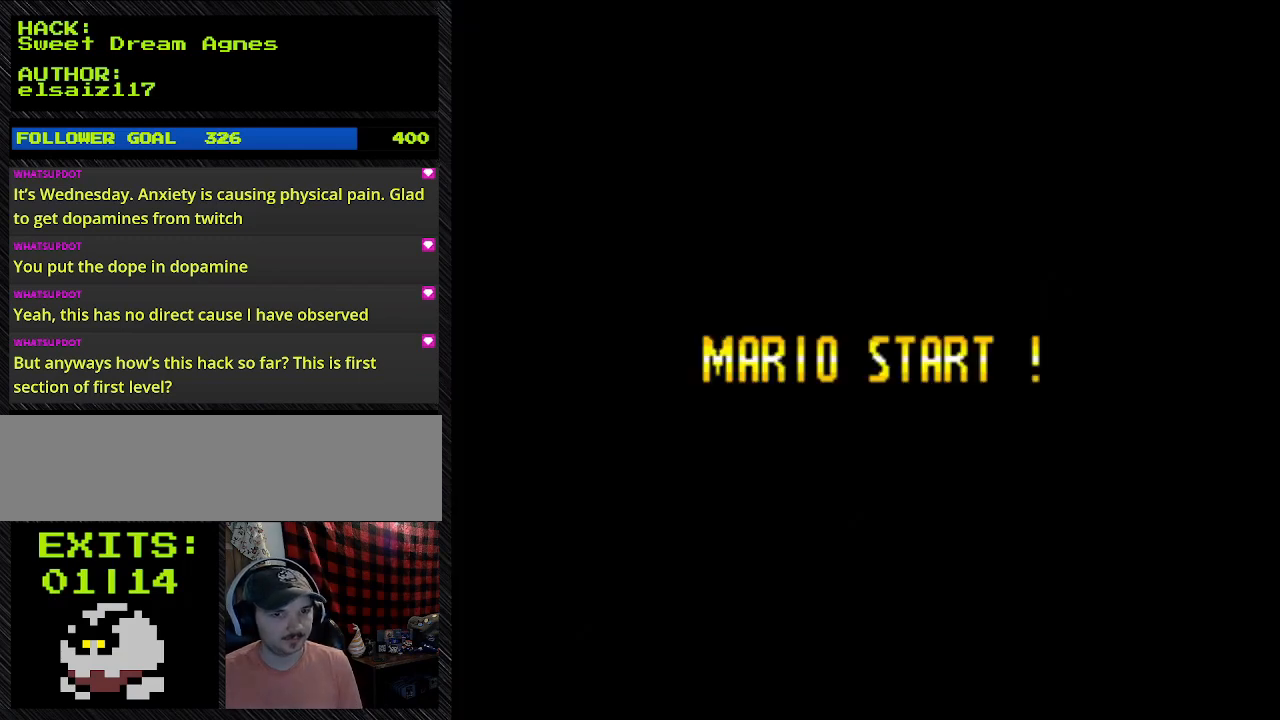
{"buttons": [], "events": []}
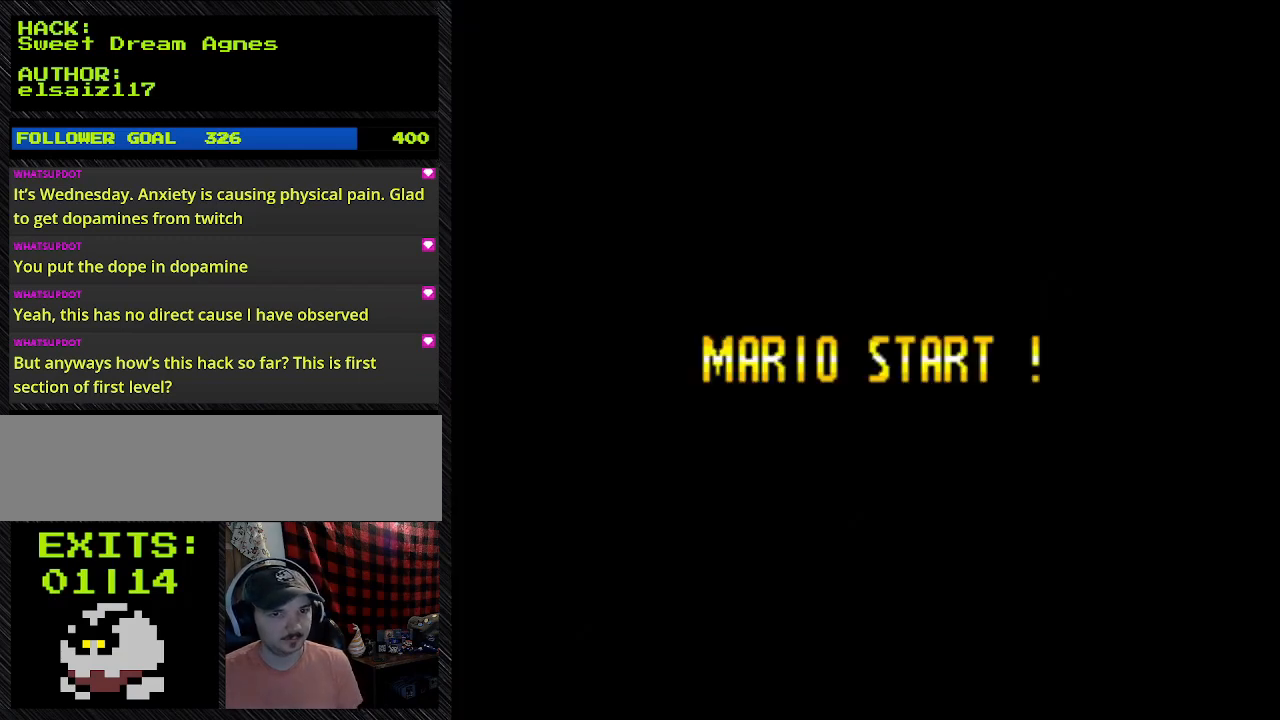
{"buttons": [], "events": []}
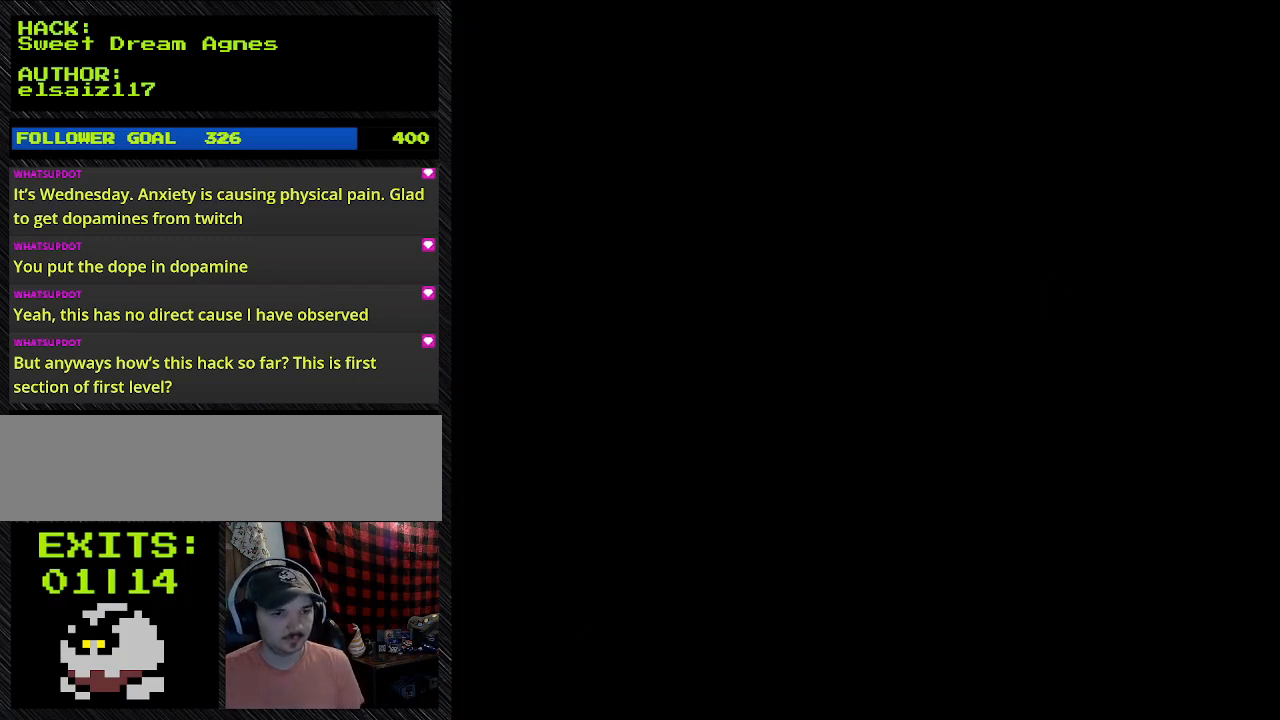
{"buttons": [], "events": []}
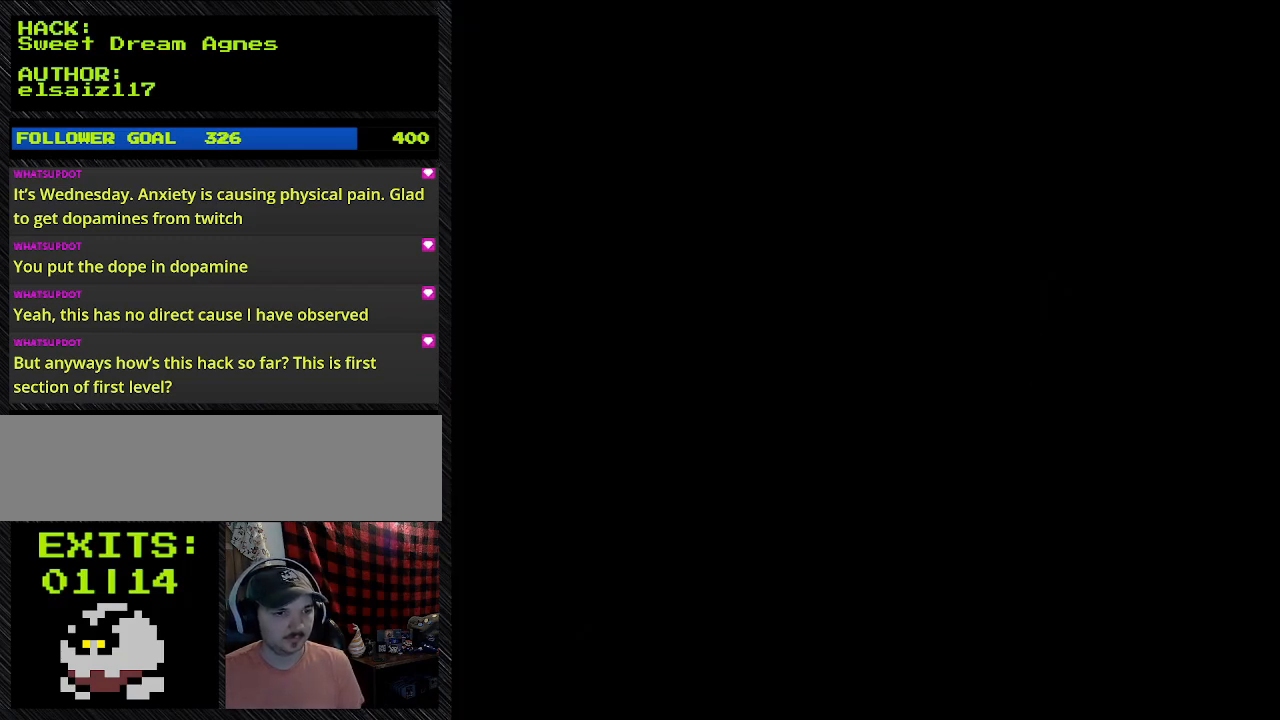
{"buttons": [], "events": []}
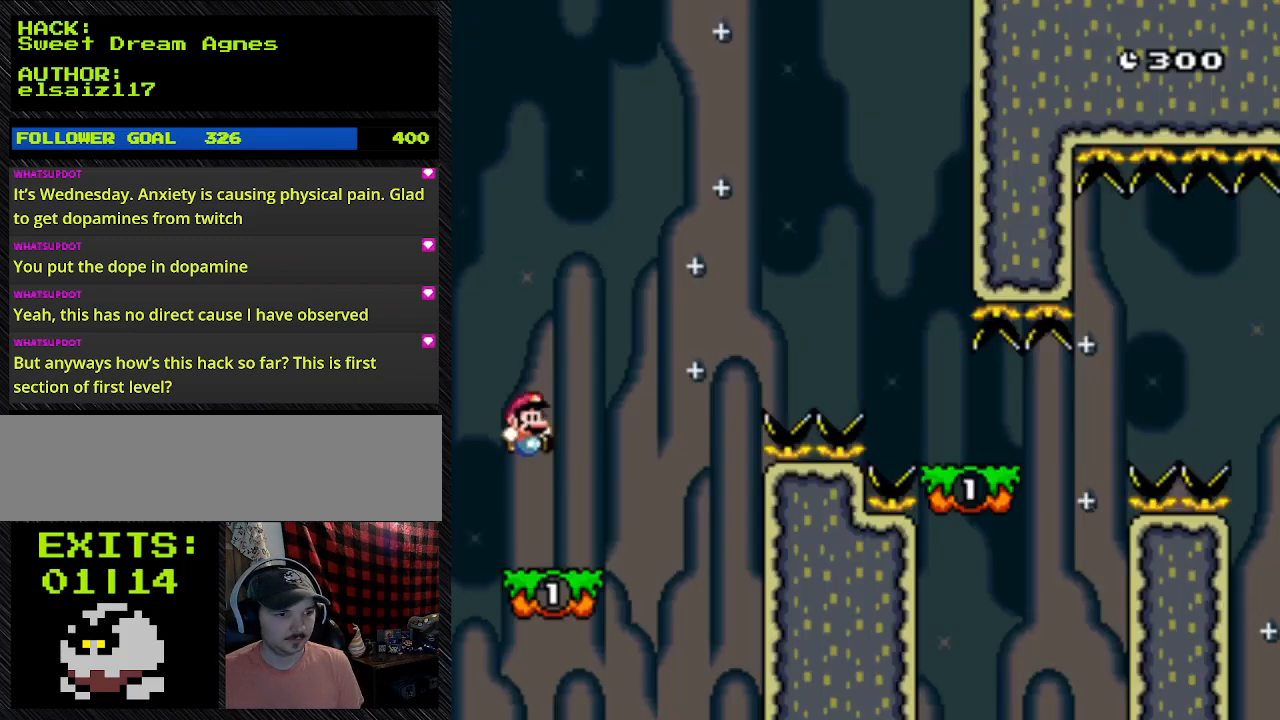
{"buttons": [], "events": []}
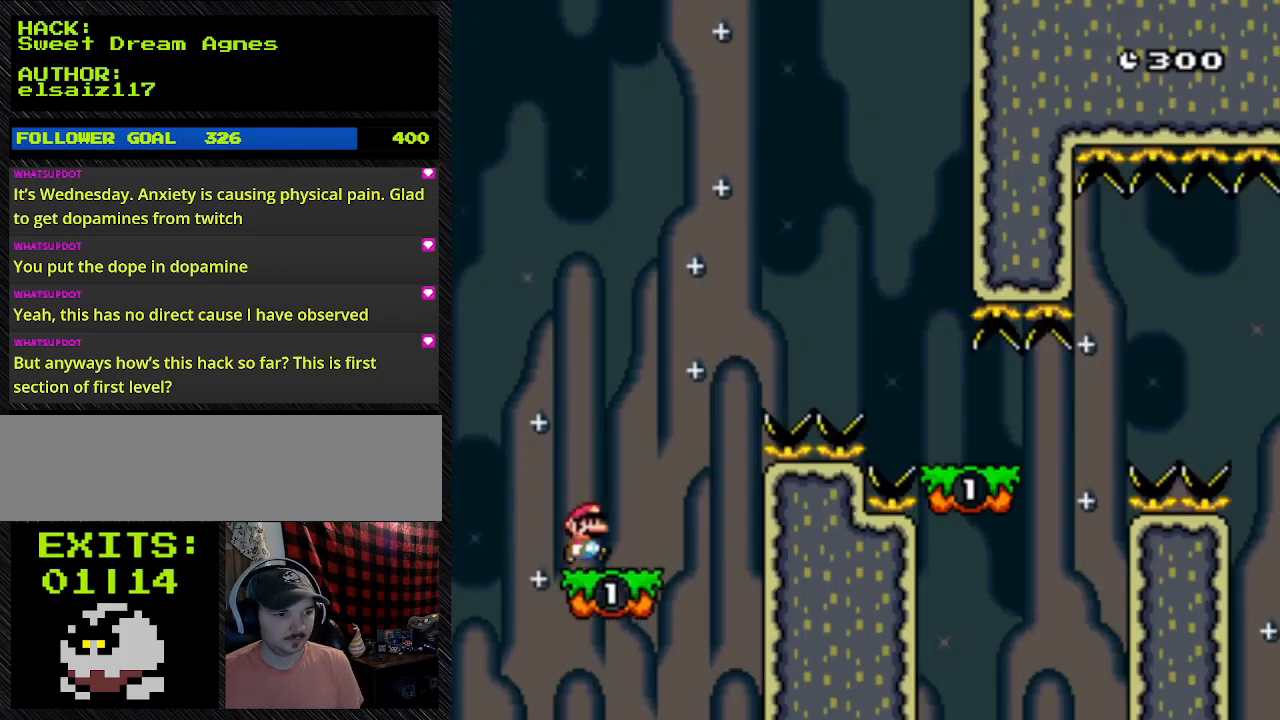
{"buttons": [], "events": []}
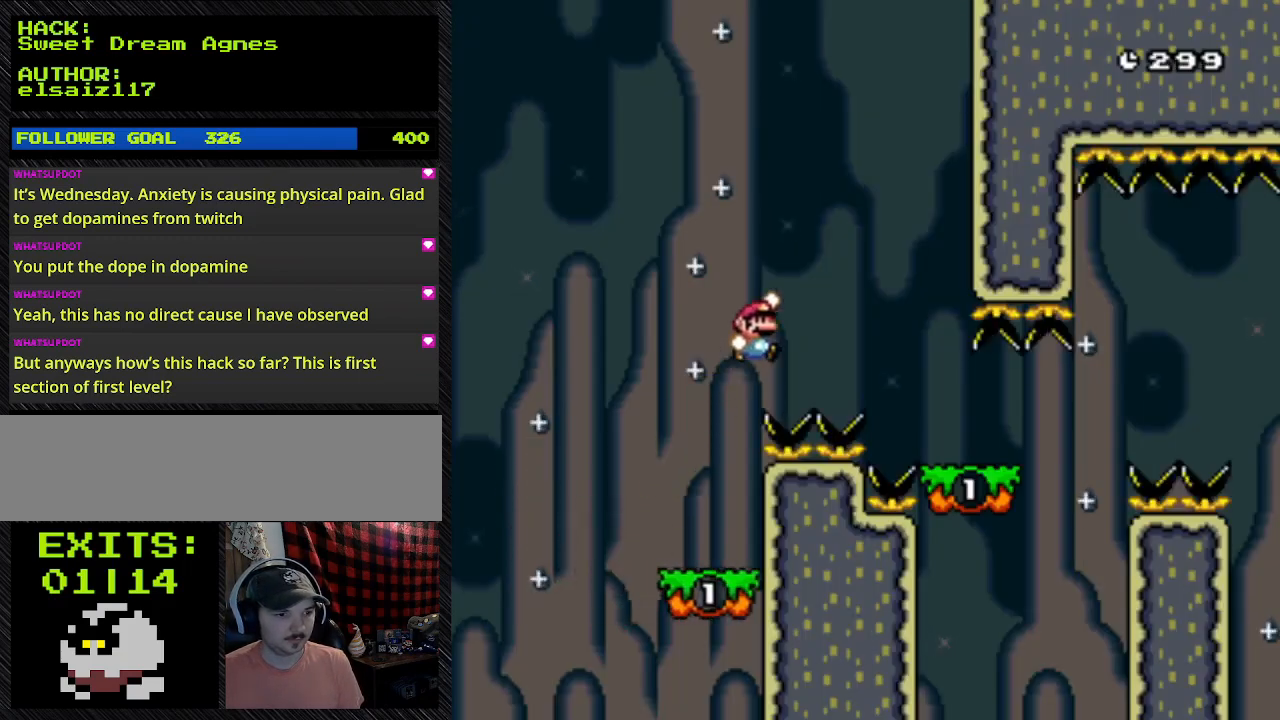
{"buttons": ["B", "Y", "DPAD_RIGHT"], "events": [[100, "DPAD_RIGHT", "down"], [100, "Y", "down"], [400, "B", "down"]]}
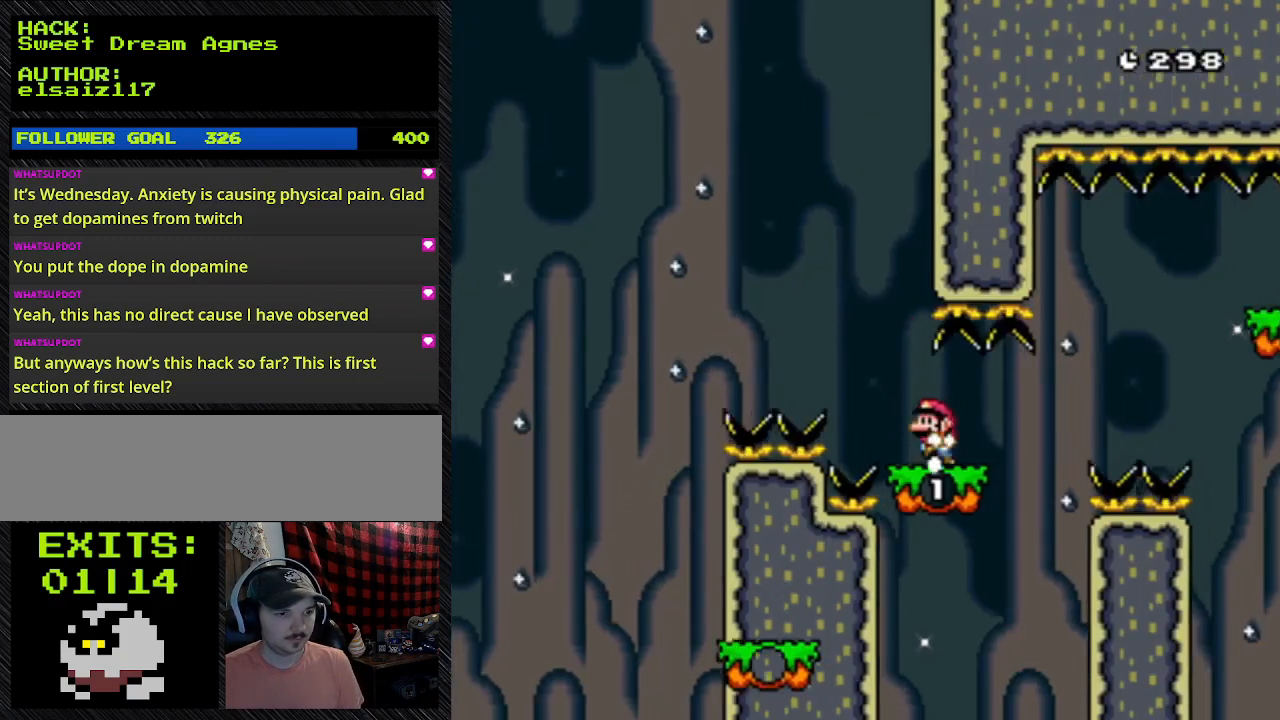
{"buttons": ["Y"], "events": [[167, "B", "up"], [167, "DPAD_LEFT", "down"], [167, "DPAD_RIGHT", "up"], [333, "DPAD_LEFT", "up"]]}
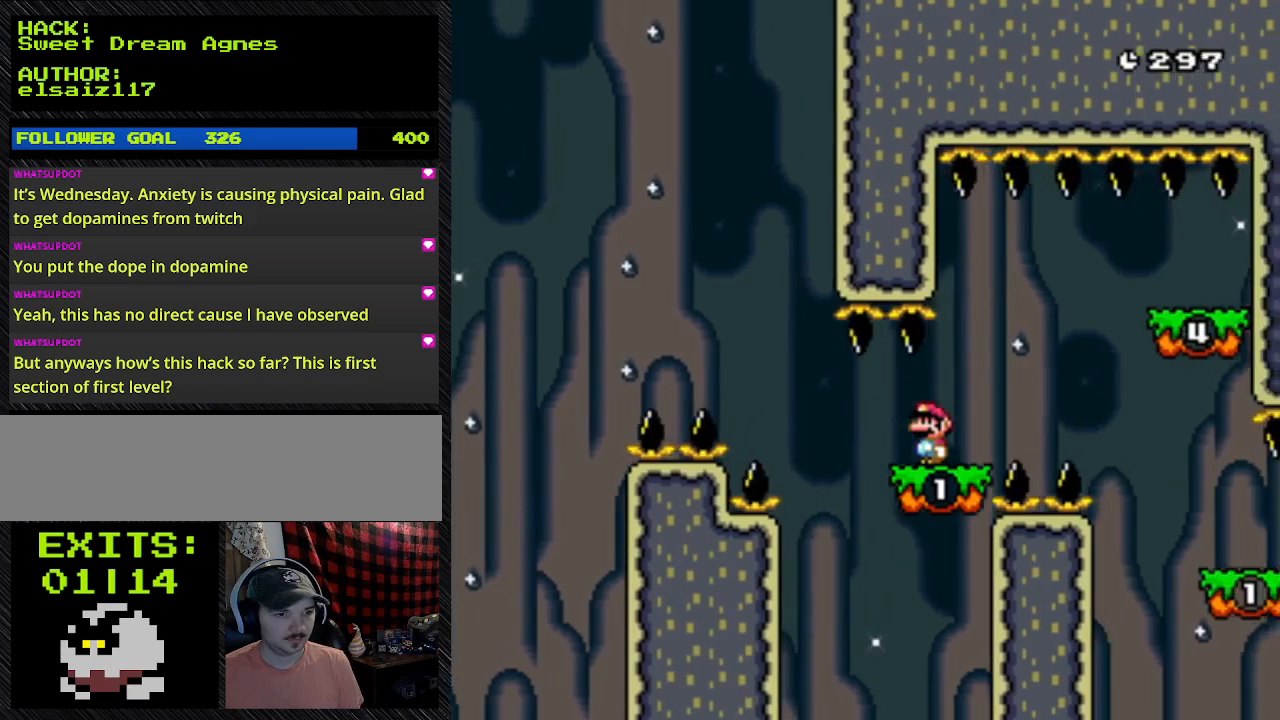
{"buttons": ["Y", "DPAD_RIGHT"], "events": [[367, "DPAD_RIGHT", "down"]]}
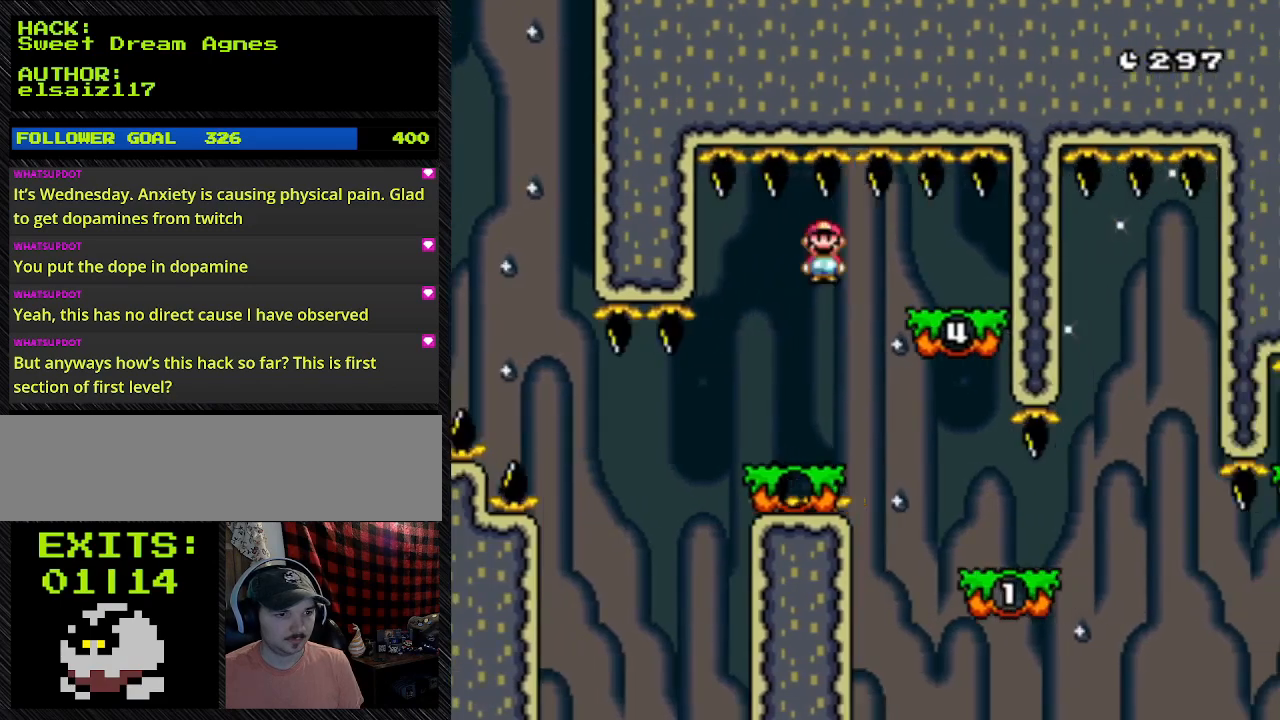
{"buttons": ["A", "Y", "DPAD_LEFT"], "events": [[200, "A", "down"], [433, "DPAD_LEFT", "down"], [433, "DPAD_RIGHT", "up"]]}
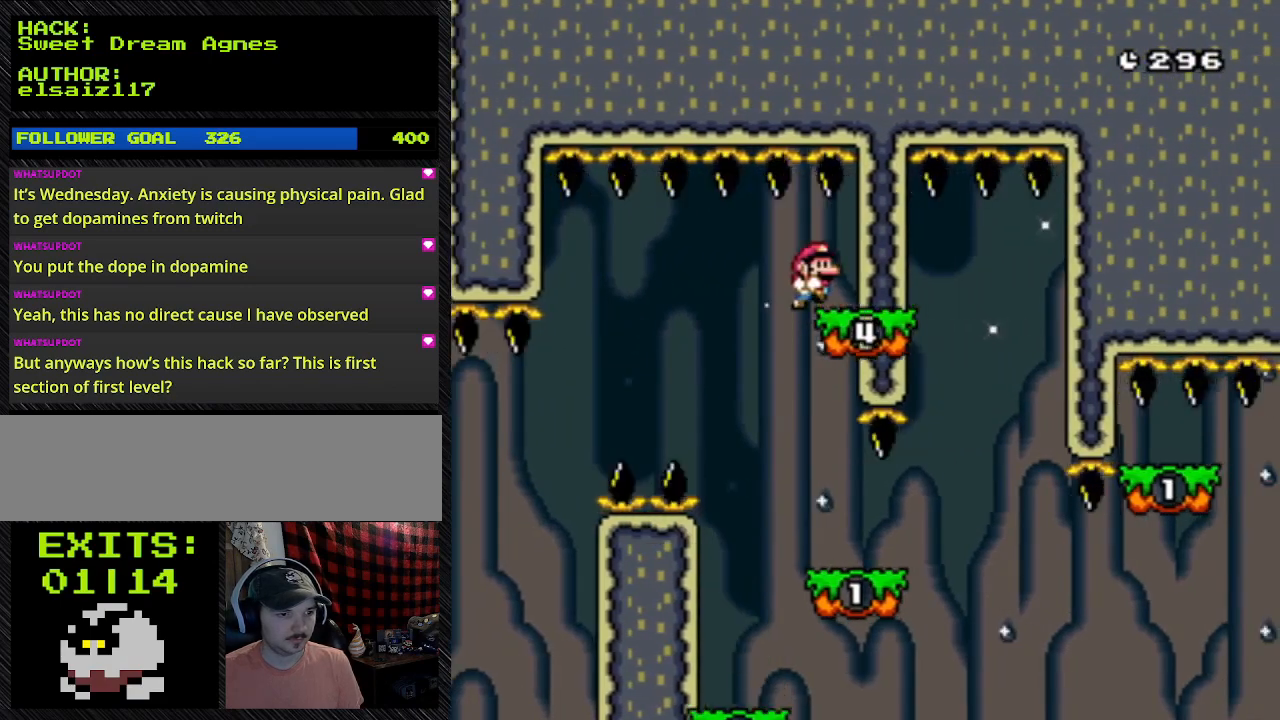
{"buttons": ["Y", "DPAD_UP", "DPAD_RIGHT"], "events": [[200, "A", "up"], [200, "DPAD_LEFT", "up"], [200, "DPAD_RIGHT", "down"], [200, "DPAD_UP", "down"]]}
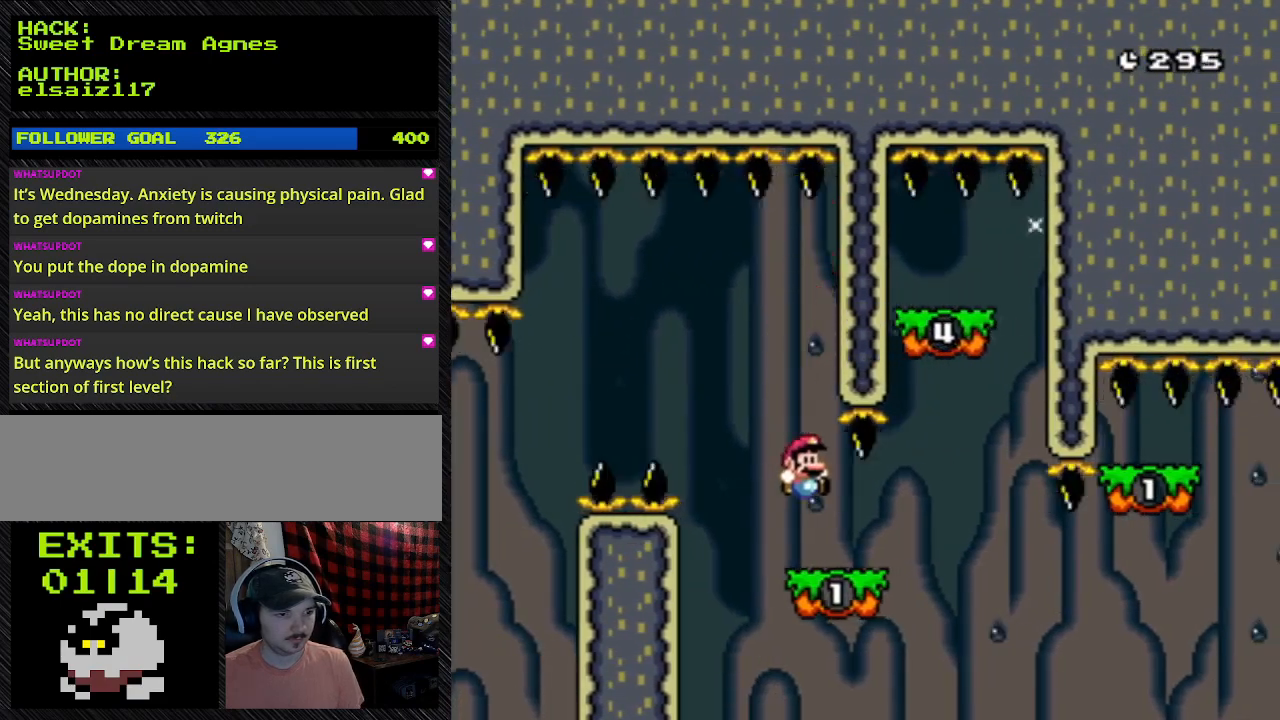
{"buttons": ["Y", "DPAD_RIGHT"], "events": [[100, "DPAD_UP", "up"]]}